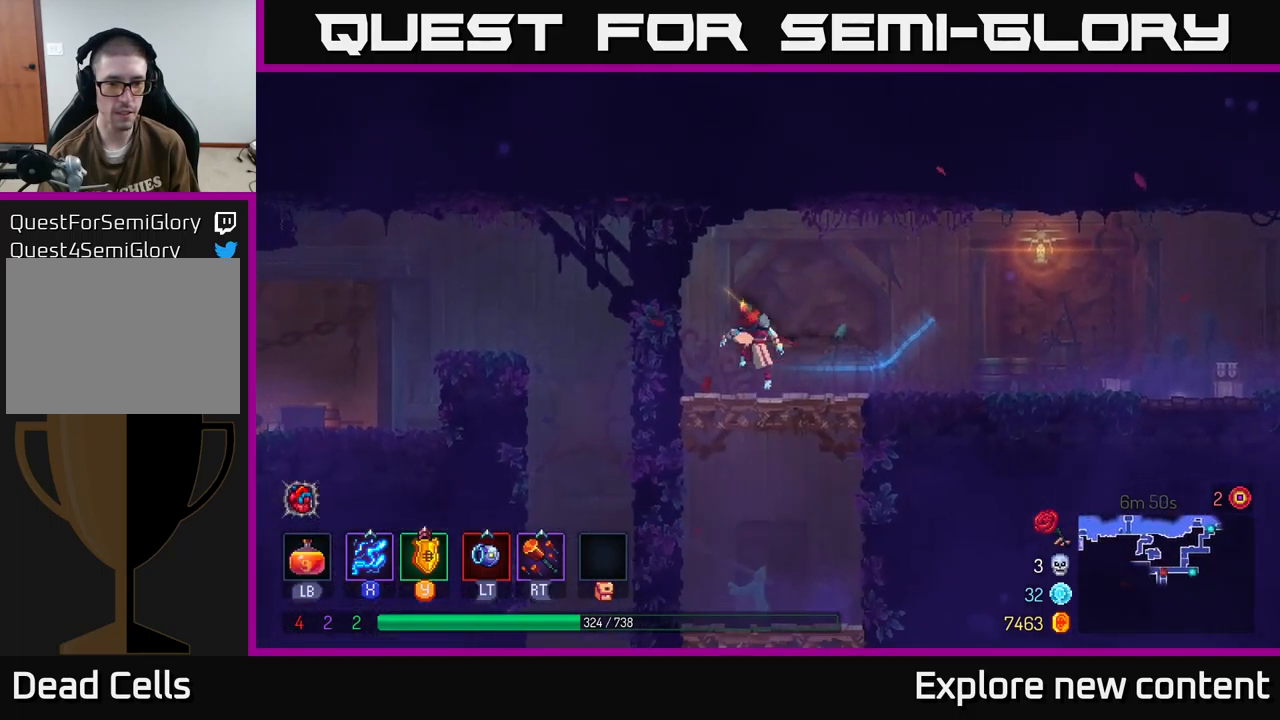
Gameplay with a controller (Xbox layout); each line is a JSON object with the inputs held at the frame after it. "events" lists button and stick changes between this image and that frame as [ms after this image, input, new state], when the widget could be followed in between. Not read: L3.
{"buttons": [], "left_stick": "left", "right_stick": "center", "events": [[83, "left_stick", "down"], [100, "A", "up"], [217, "left_stick", "center"], [267, "left_stick", "left"]]}
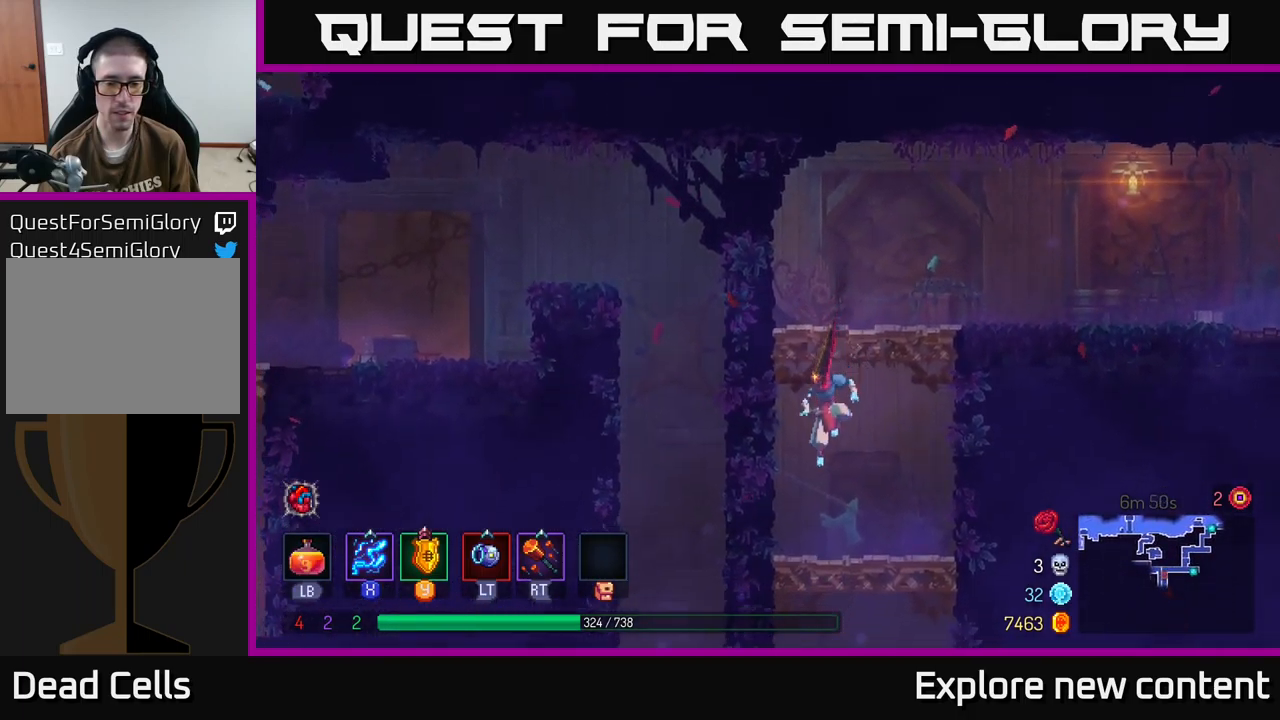
{"buttons": [], "left_stick": "center", "right_stick": "center"}
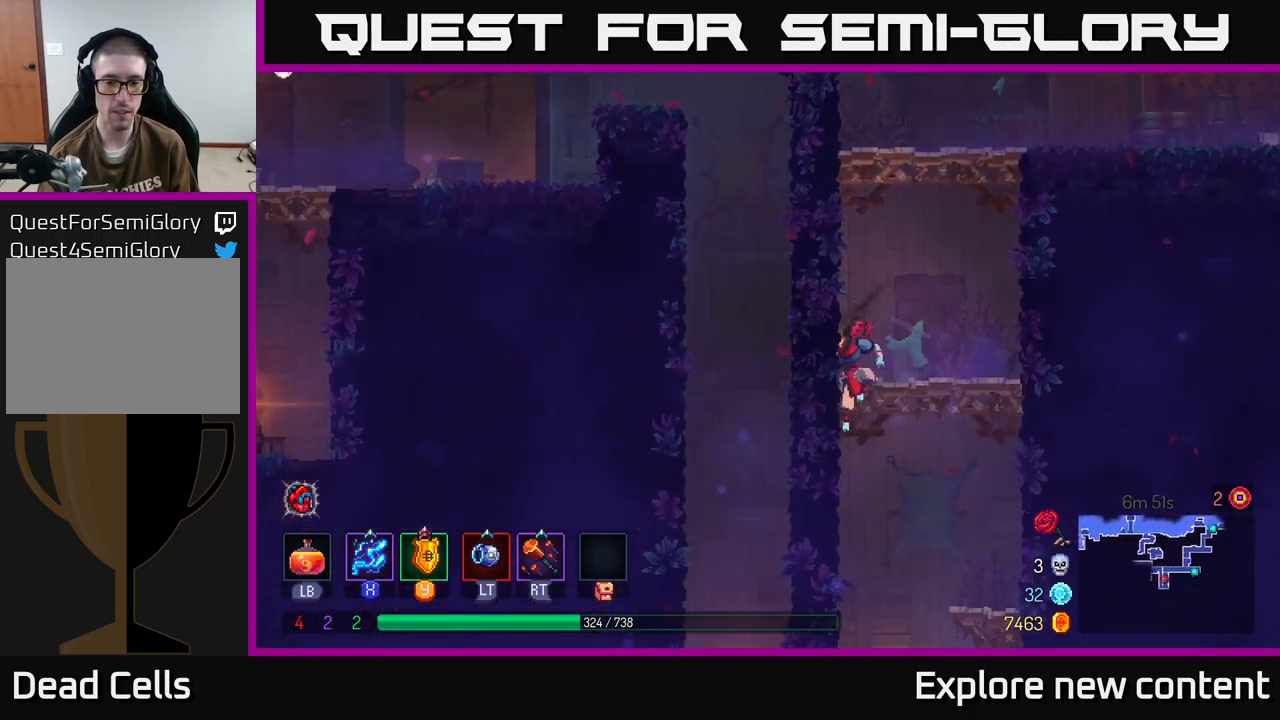
{"buttons": [], "left_stick": "left", "right_stick": "center", "events": [[467, "left_stick", "left"]]}
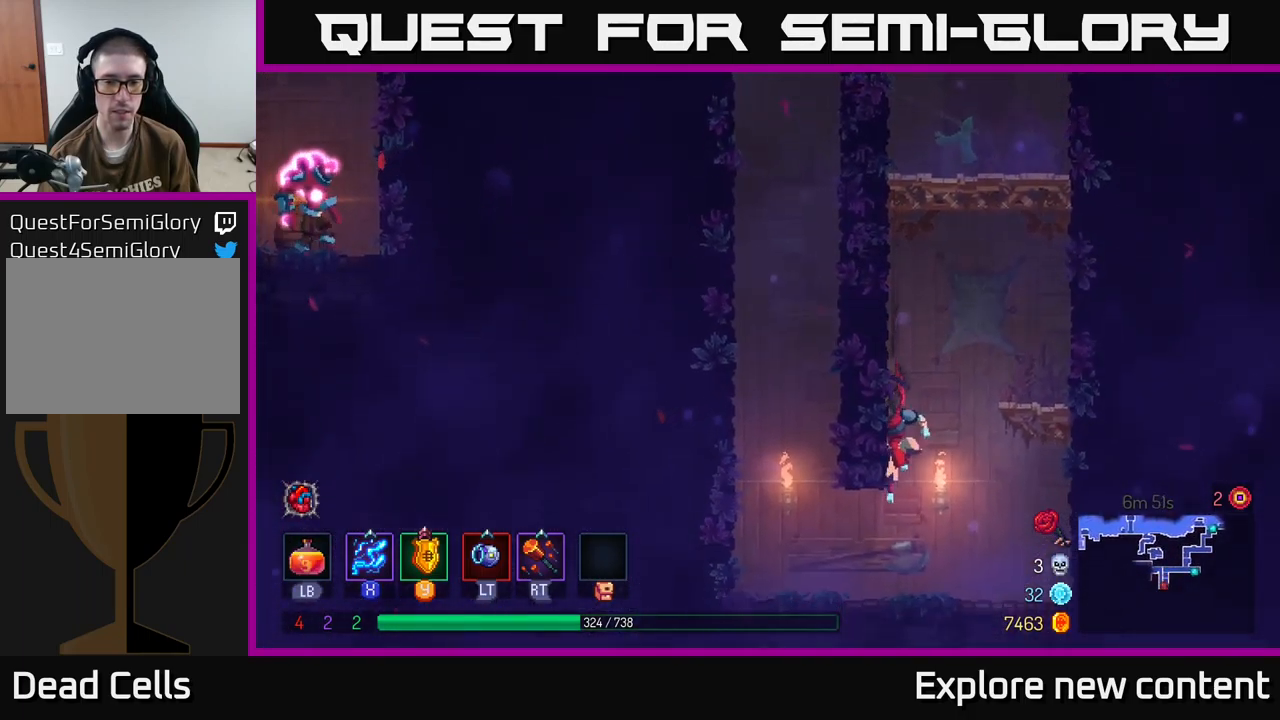
{"buttons": [], "left_stick": "left", "right_stick": "center", "events": [[33, "B", "down"], [133, "B", "up"], [300, "A", "down"], [450, "A", "up"]]}
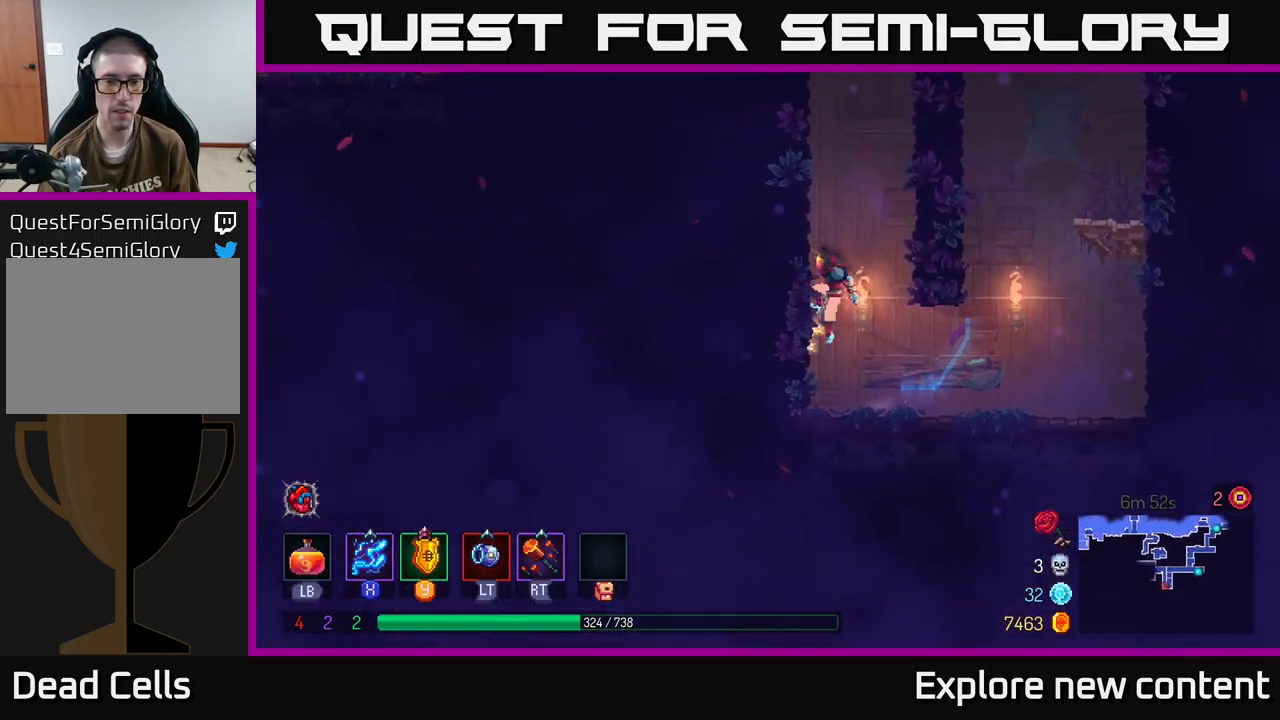
{"buttons": ["A"], "left_stick": "left", "right_stick": "center", "events": [[100, "A", "down"], [300, "A", "up"], [500, "A", "down"]]}
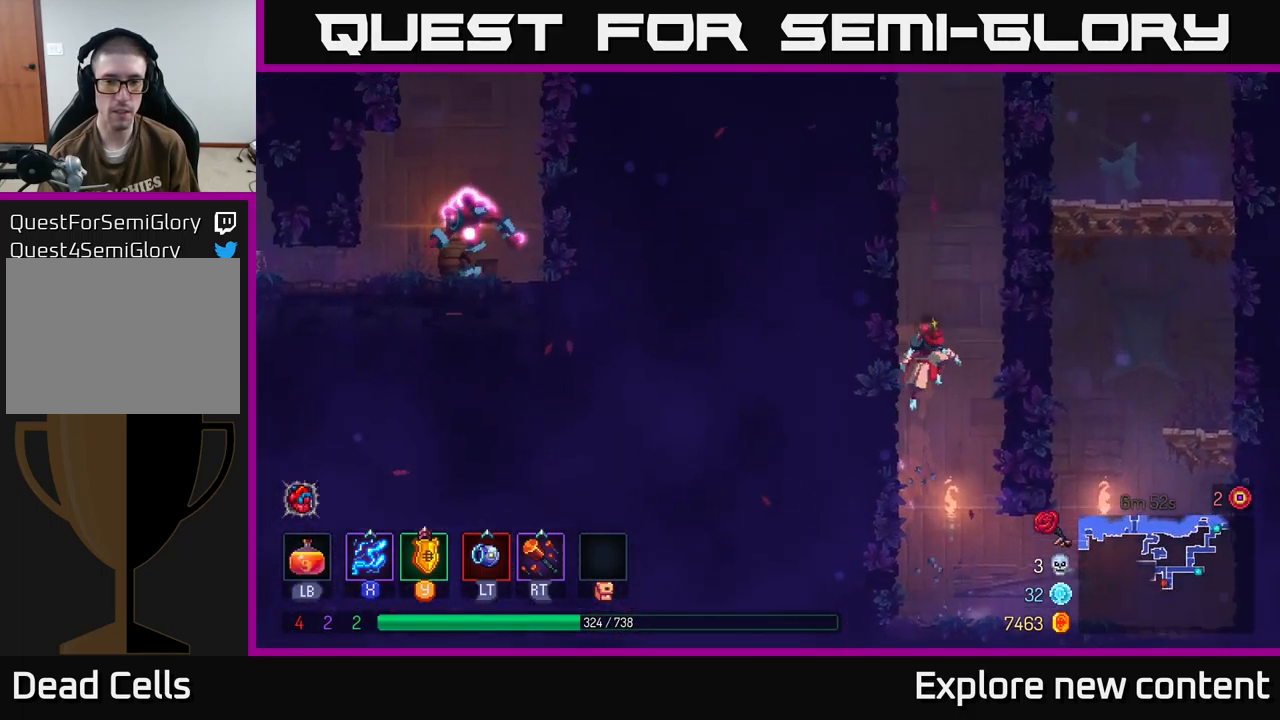
{"buttons": ["A"], "left_stick": "left", "right_stick": "center"}
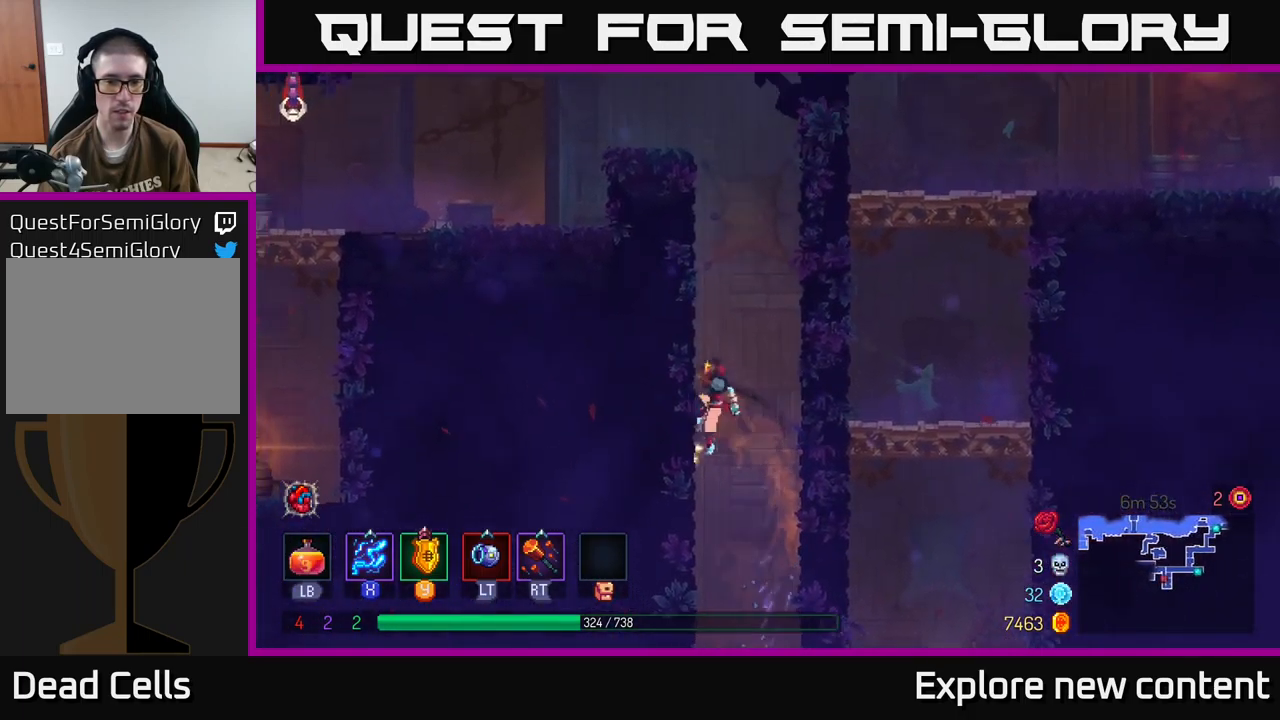
{"buttons": [], "left_stick": "up-left", "right_stick": "center", "events": [[67, "A", "up"], [100, "left_stick", "up-left"], [233, "A", "down"], [267, "left_stick", "up"], [450, "A", "up"], [500, "left_stick", "up-left"]]}
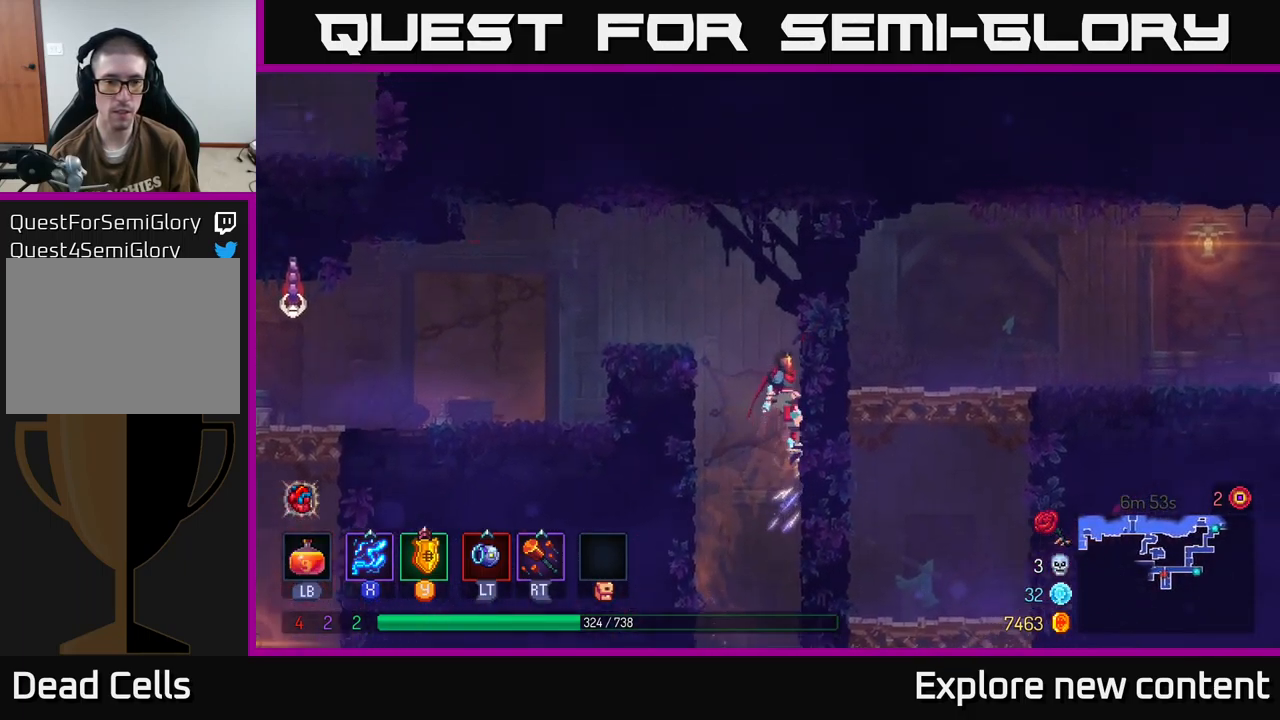
{"buttons": ["X"], "left_stick": "left", "right_stick": "center", "events": [[50, "A", "down"], [117, "left_stick", "left"], [267, "A", "up"], [417, "X", "down"]]}
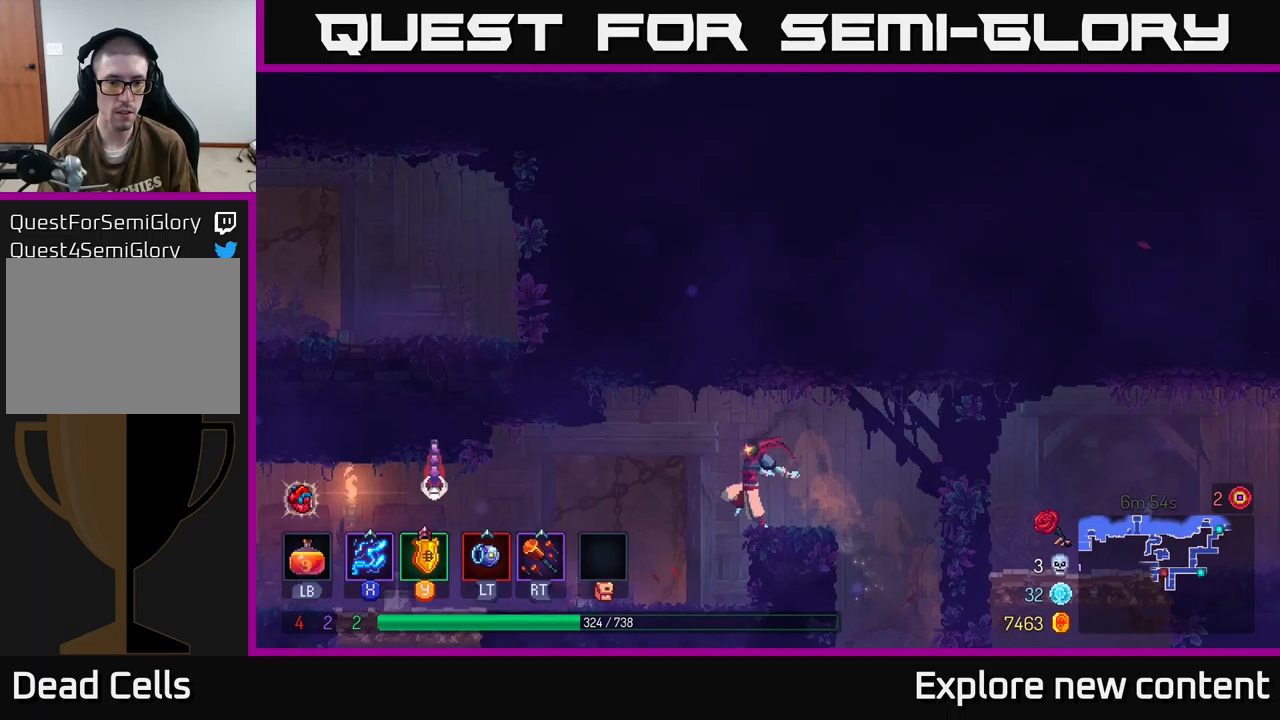
{"buttons": ["B"], "left_stick": "left", "right_stick": "center", "events": [[334, "X", "up"], [467, "B", "down"]]}
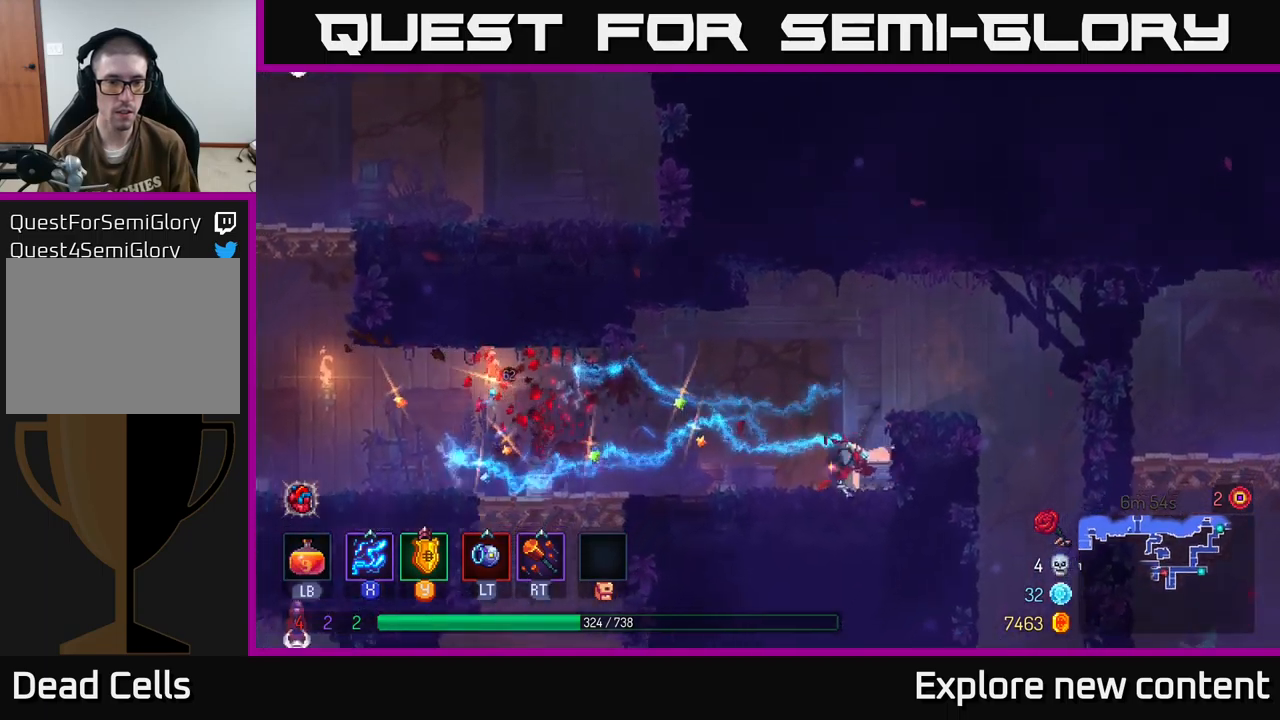
{"buttons": [], "left_stick": "left", "right_stick": "center", "events": [[84, "B", "up"]]}
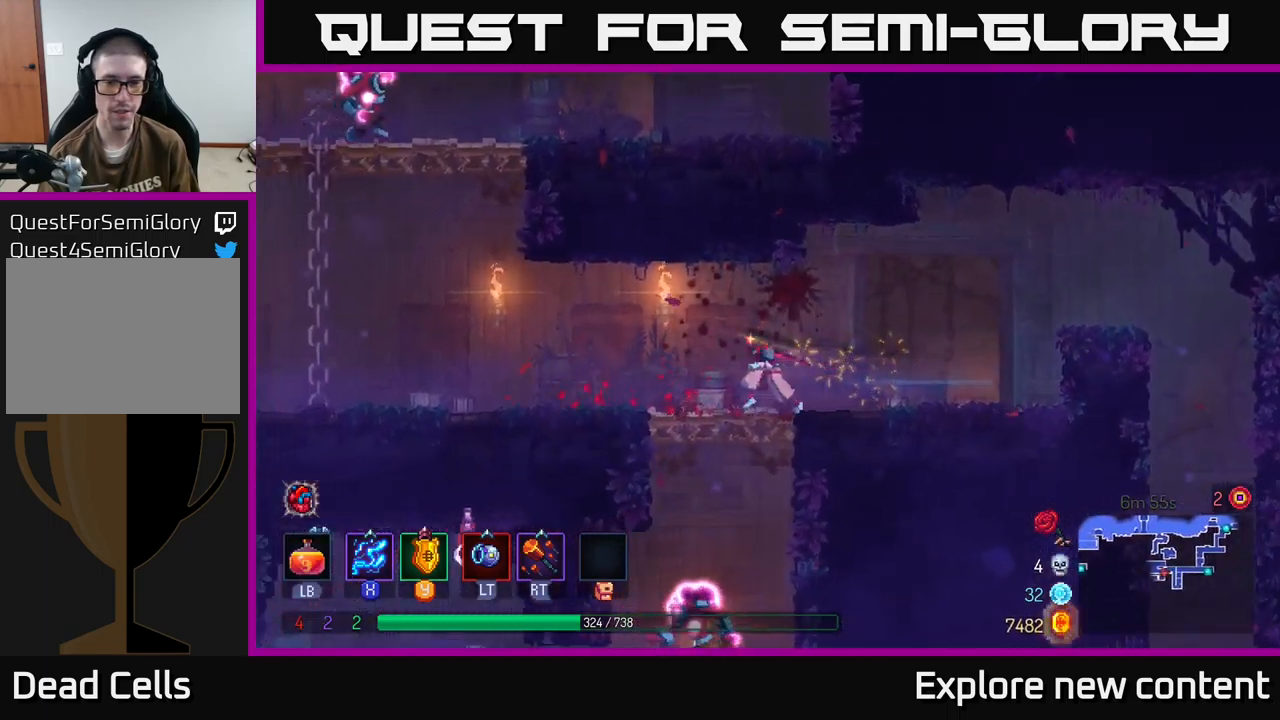
{"buttons": ["X"], "left_stick": "left", "right_stick": "center", "events": [[67, "A", "down"], [117, "A", "up"], [150, "left_stick", "down"], [184, "A", "down"], [317, "A", "up"], [400, "left_stick", "left"], [484, "X", "down"]]}
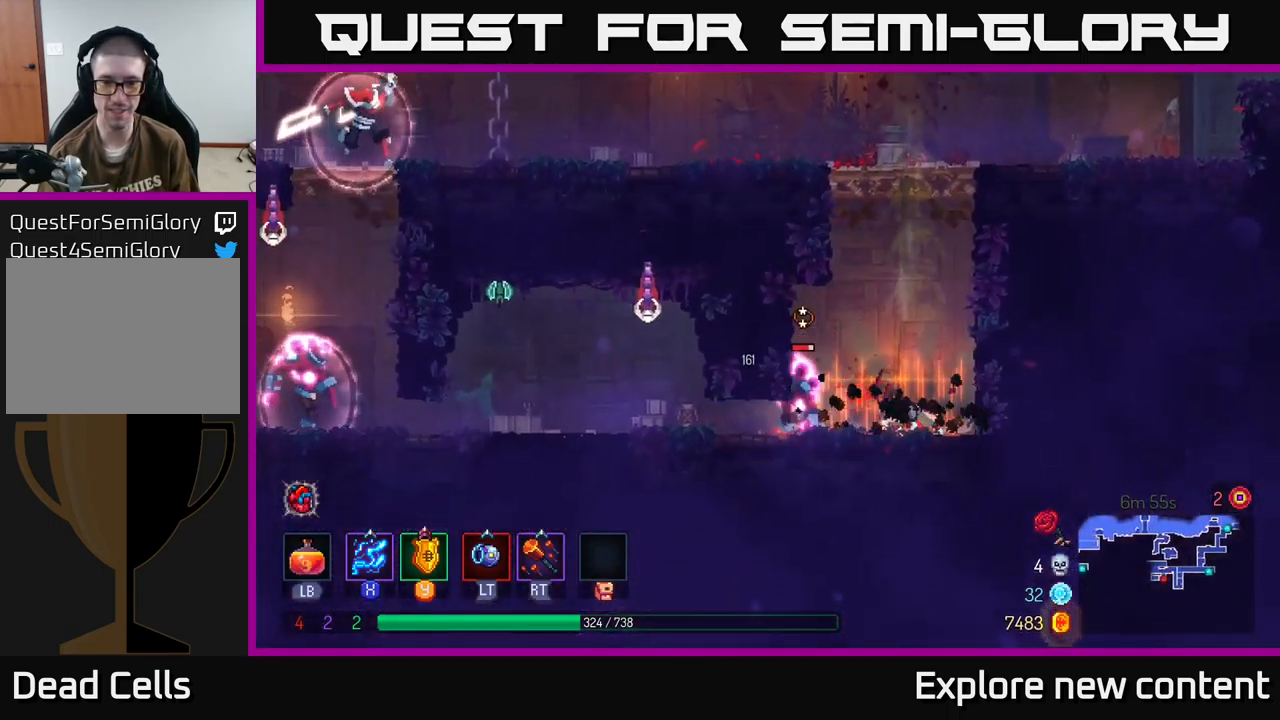
{"buttons": ["X"], "left_stick": "center", "right_stick": "center", "events": [[284, "left_stick", "center"]]}
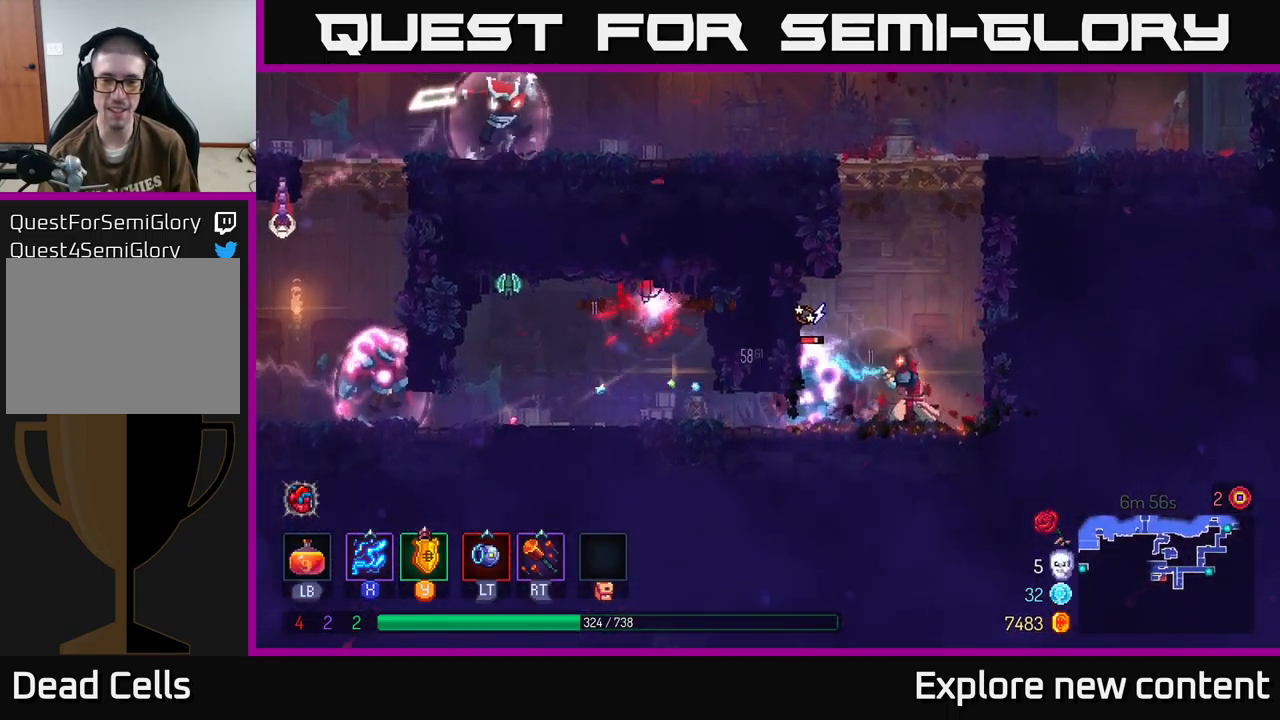
{"buttons": ["X"], "left_stick": "center", "right_stick": "center", "events": []}
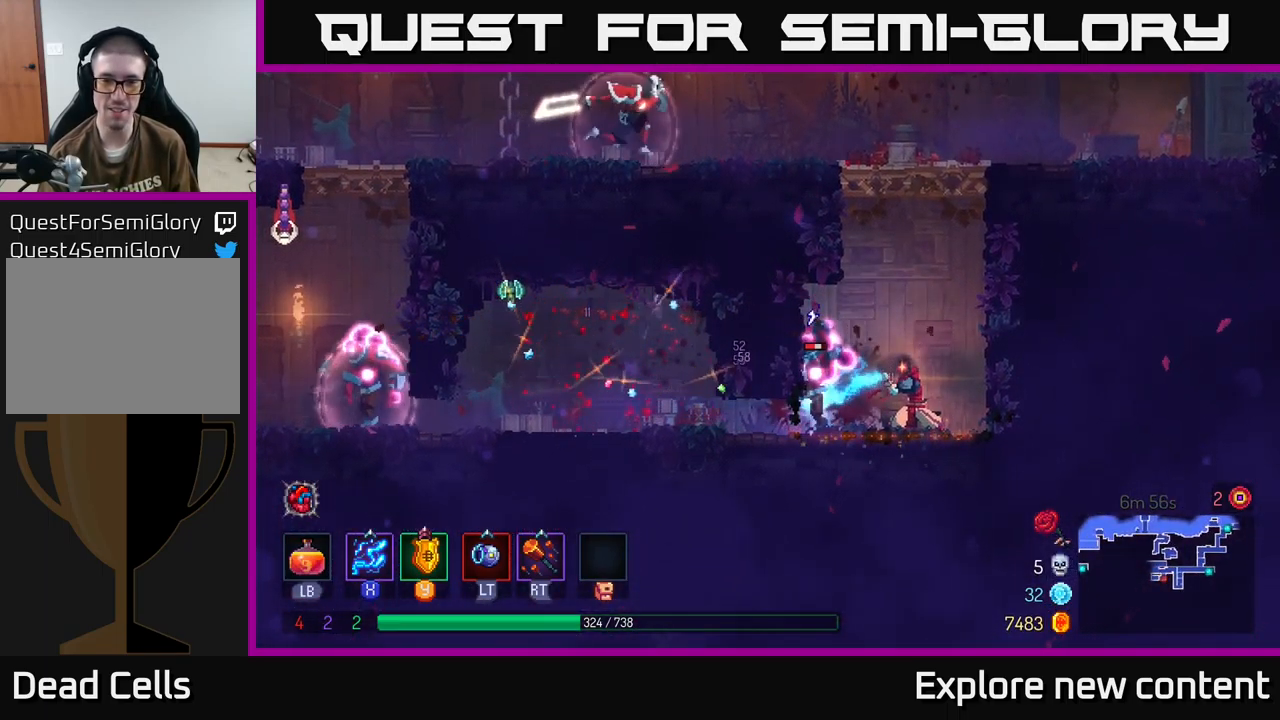
{"buttons": ["X"], "left_stick": "center", "right_stick": "center", "events": []}
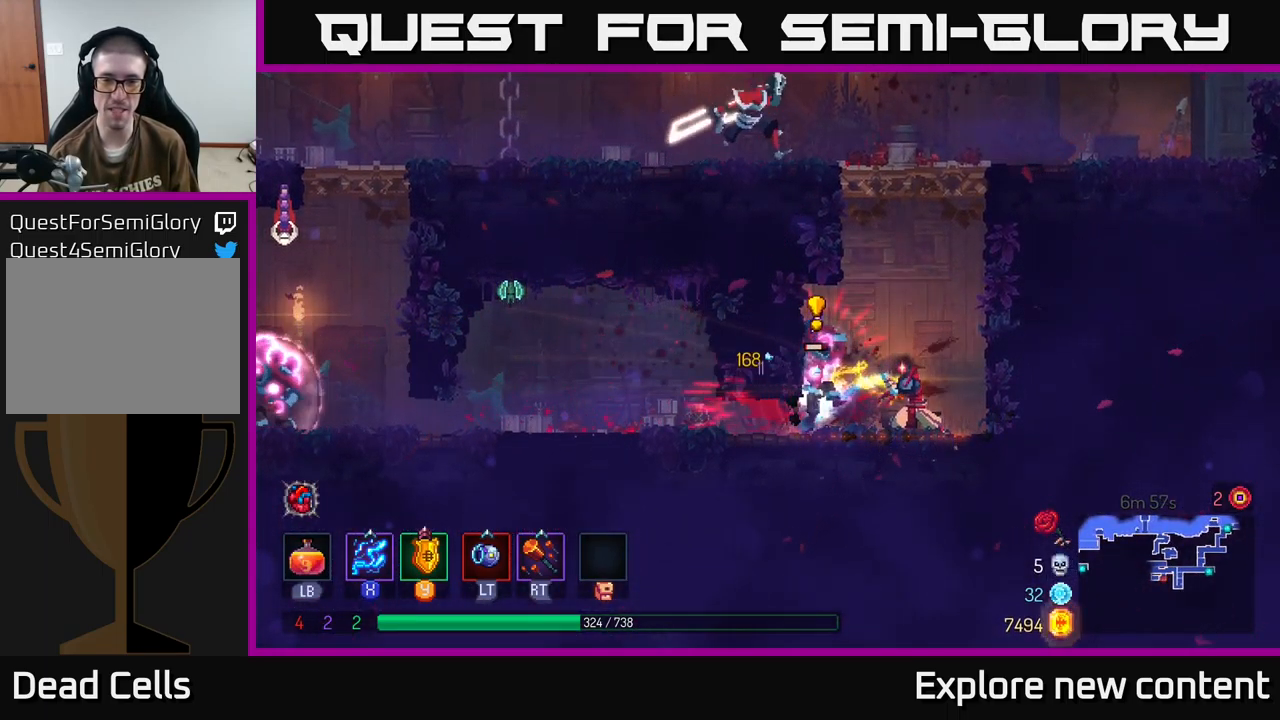
{"buttons": [], "left_stick": "left", "right_stick": "center", "events": [[300, "X", "up"], [317, "left_stick", "left"], [367, "B", "down"], [467, "B", "up"]]}
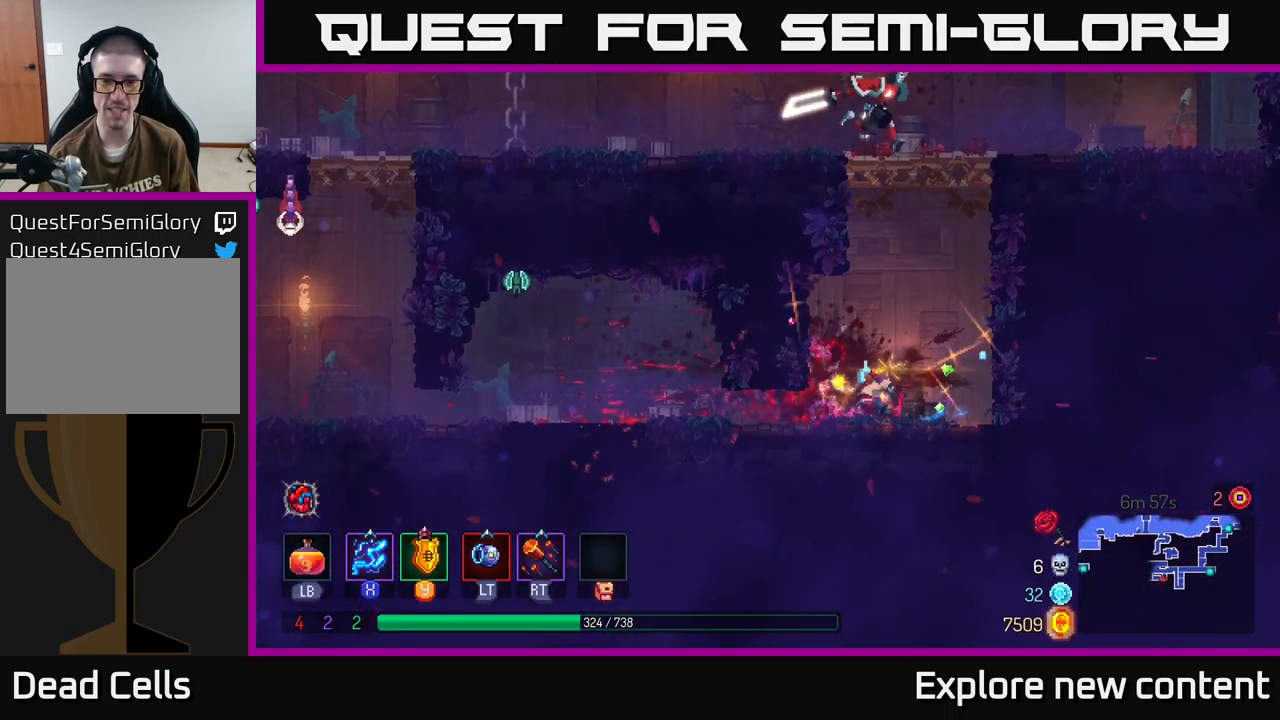
{"buttons": [], "left_stick": "left", "right_stick": "center", "events": []}
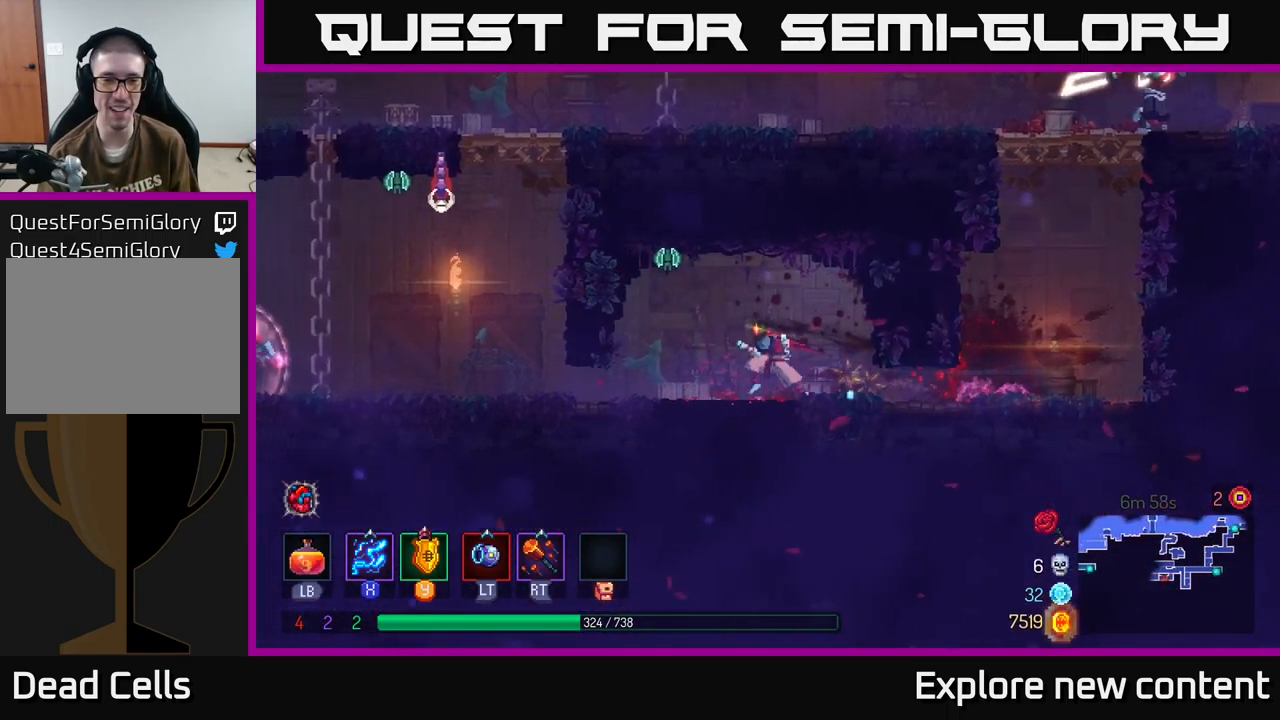
{"buttons": ["X"], "left_stick": "left", "right_stick": "center", "events": [[184, "B", "down"], [300, "B", "up"], [434, "X", "down"]]}
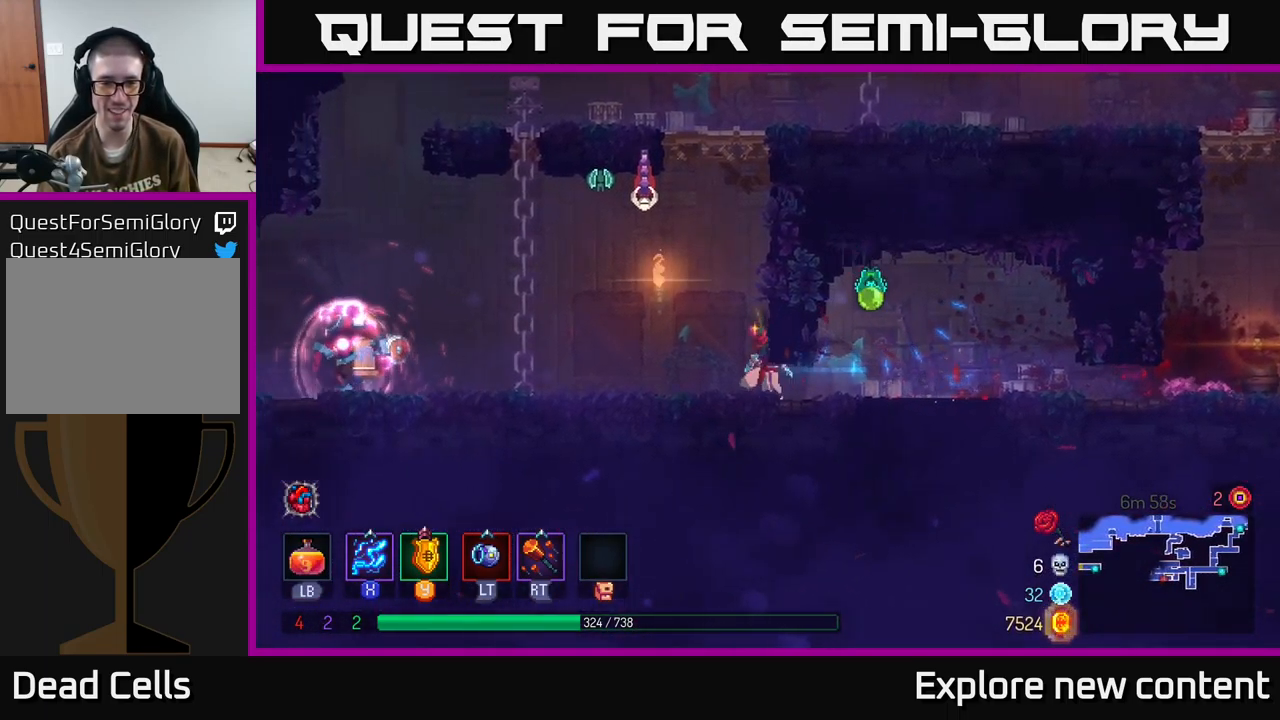
{"buttons": ["X"], "left_stick": "down", "right_stick": "center", "events": [[300, "left_stick", "down"]]}
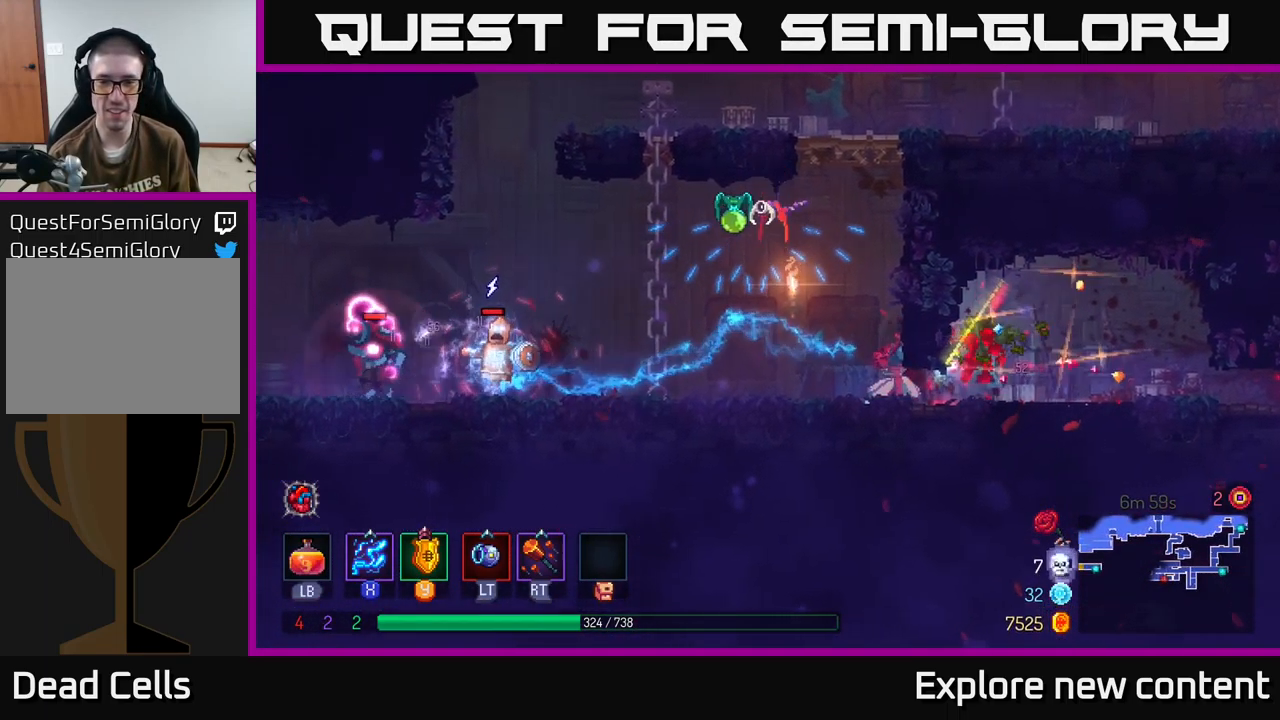
{"buttons": ["X"], "left_stick": "up-left", "right_stick": "center", "events": [[151, "left_stick", "left"], [501, "left_stick", "up-left"]]}
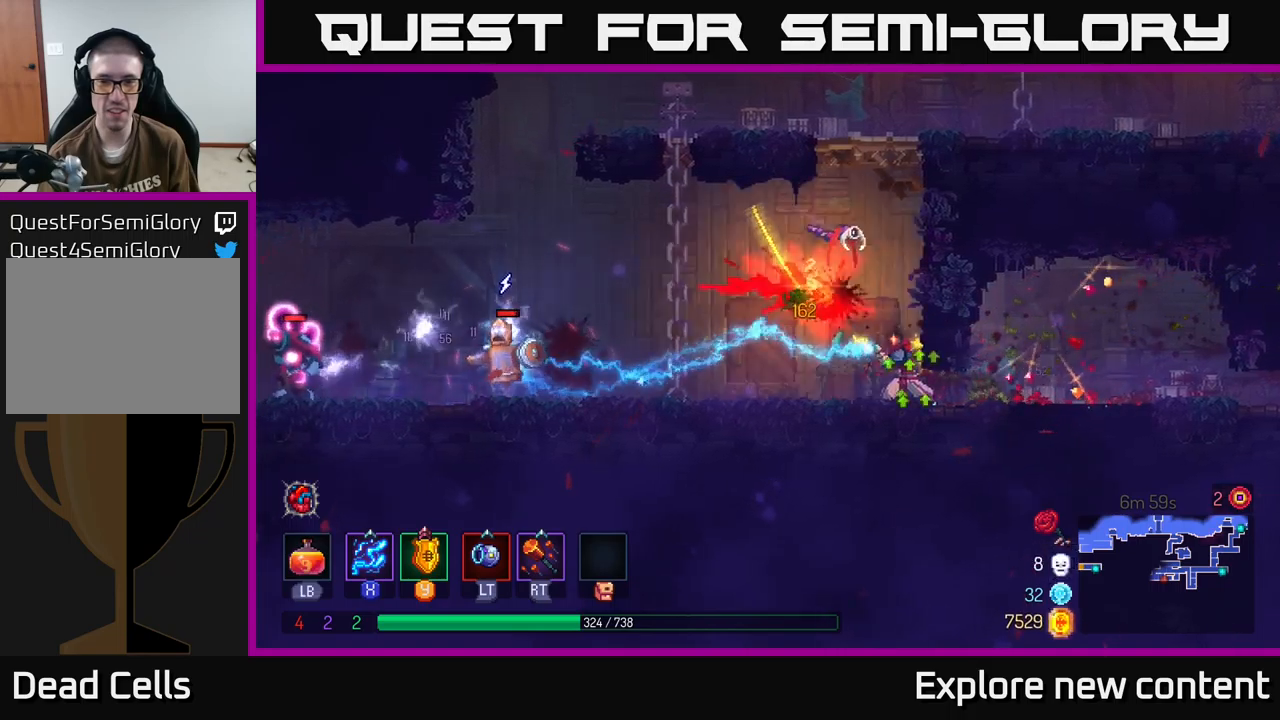
{"buttons": ["B"], "left_stick": "left", "right_stick": "center", "events": [[316, "left_stick", "left"], [416, "X", "up"], [483, "B", "down"]]}
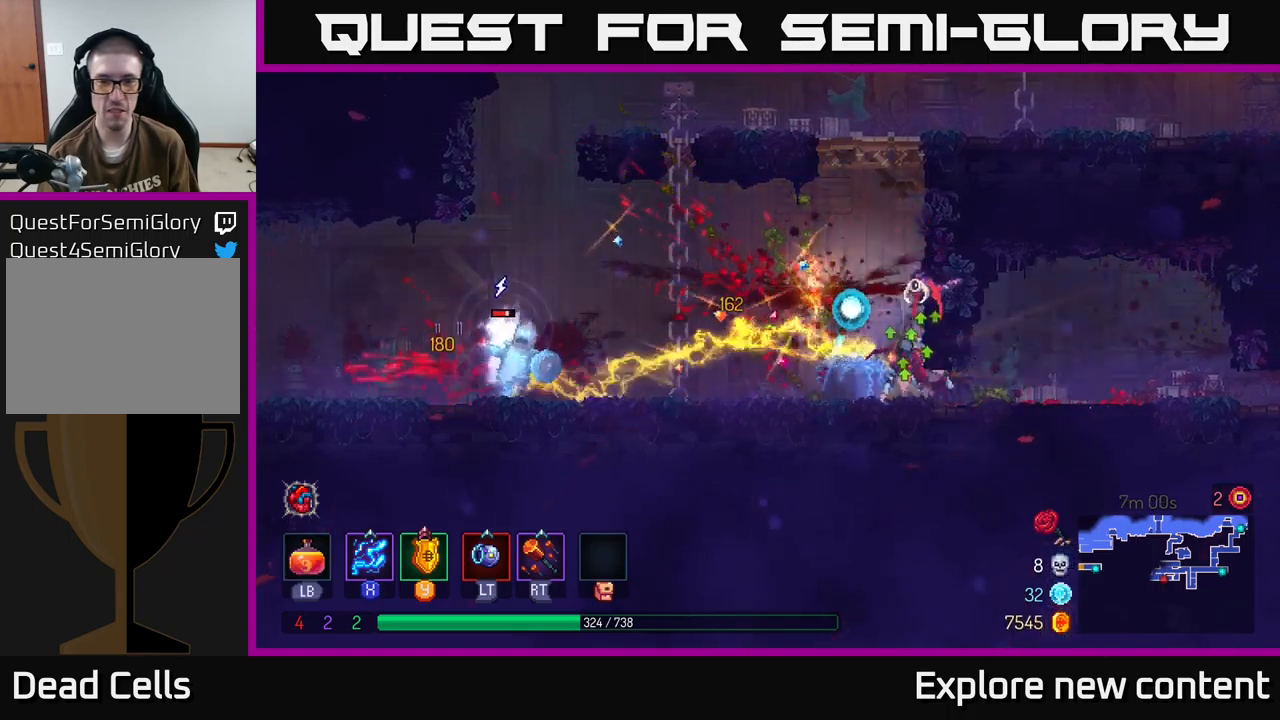
{"buttons": ["X"], "left_stick": "left", "right_stick": "center", "events": [[166, "B", "up"], [300, "X", "down"]]}
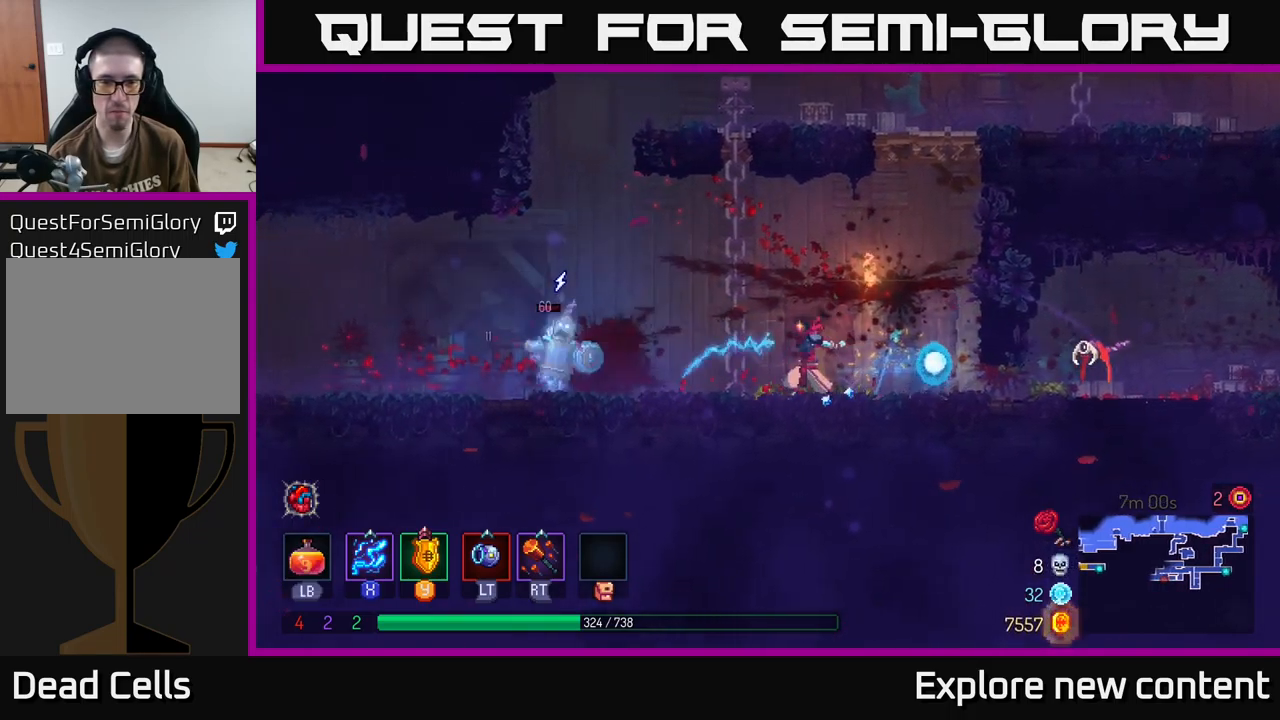
{"buttons": ["X"], "left_stick": "left", "right_stick": "center", "events": []}
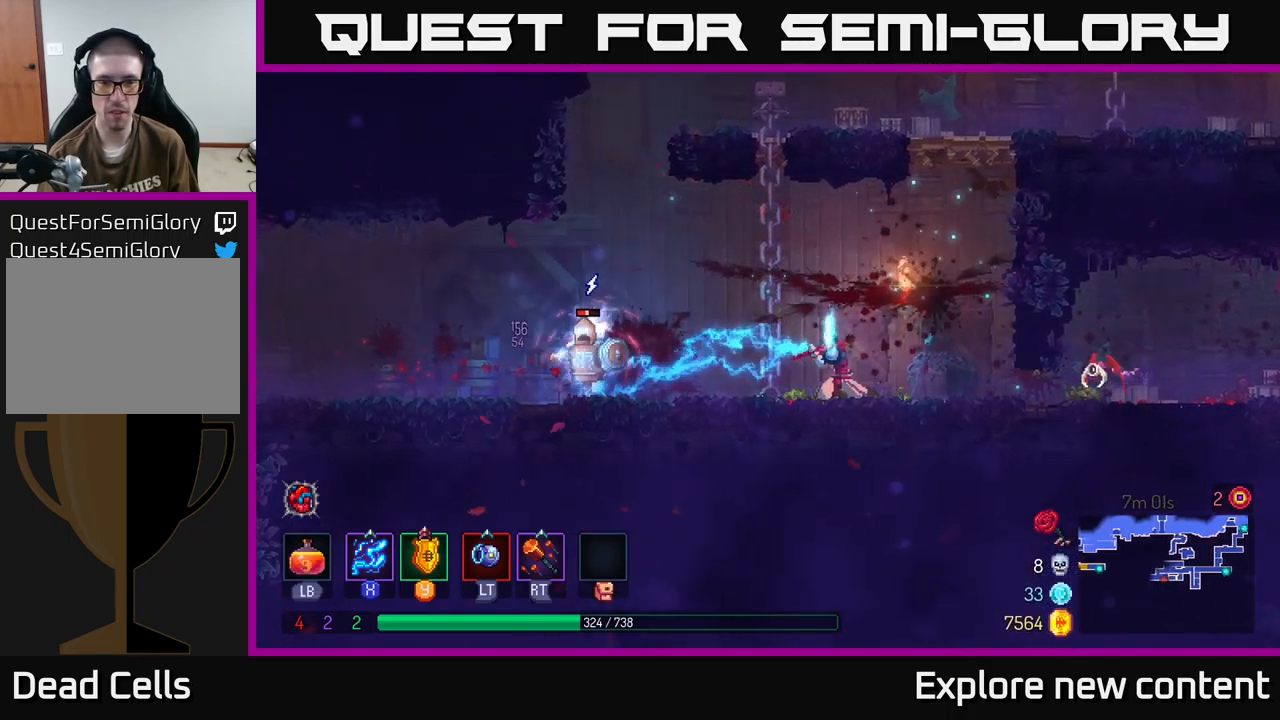
{"buttons": ["X"], "left_stick": "left", "right_stick": "center", "events": [[116, "left_stick", "down"], [450, "left_stick", "center"], [500, "left_stick", "left"]]}
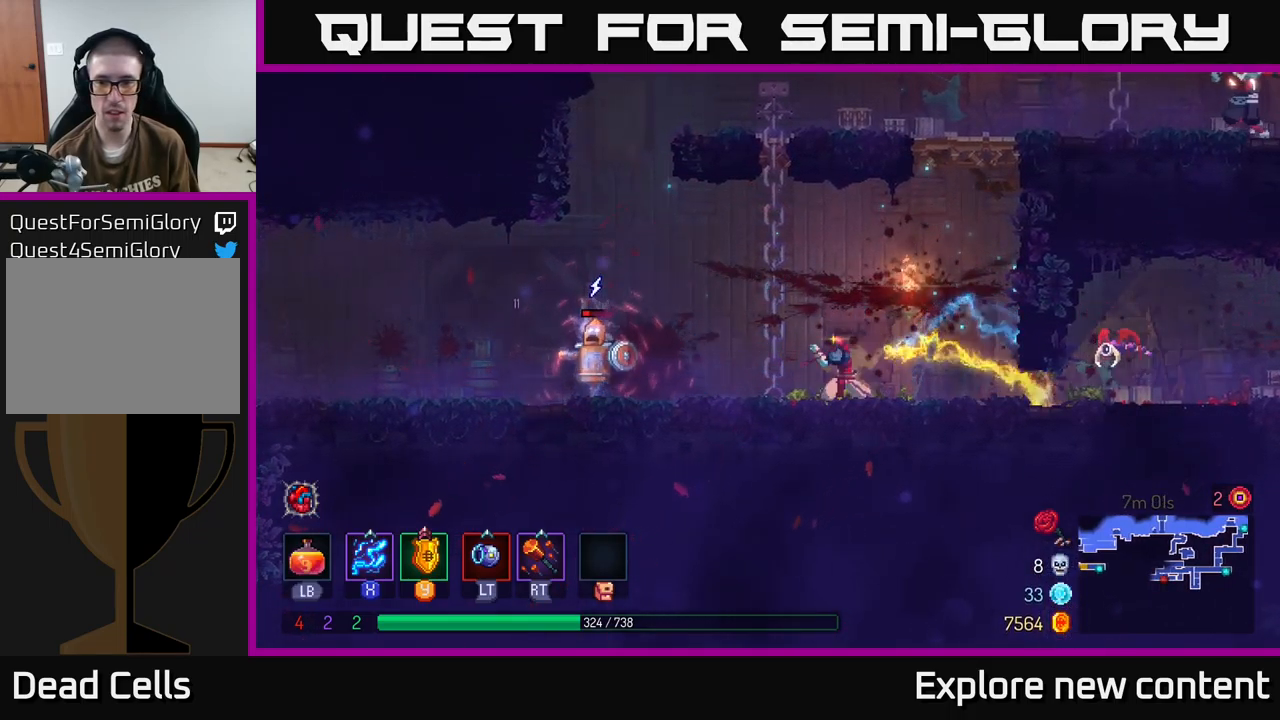
{"buttons": [], "left_stick": "center", "right_stick": "center", "events": [[300, "X", "up"], [333, "left_stick", "center"], [383, "B", "down"], [500, "B", "up"]]}
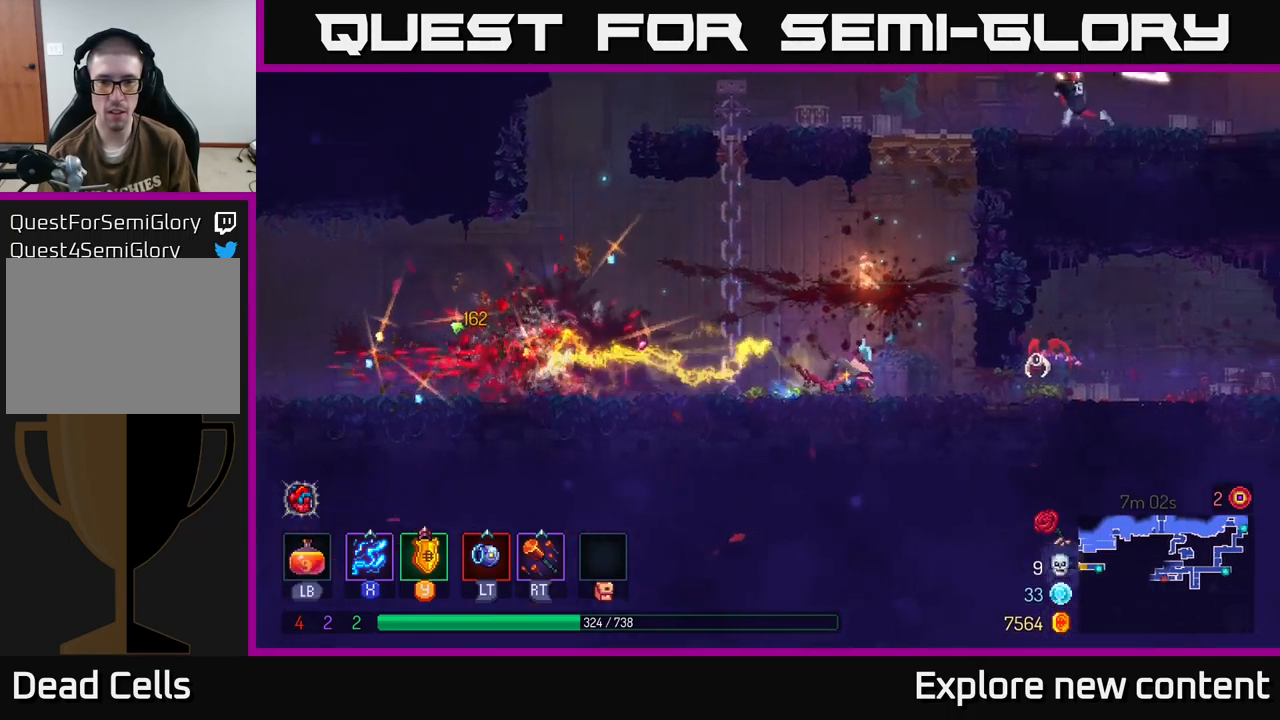
{"buttons": ["X"], "left_stick": "down", "right_stick": "center", "events": [[33, "left_stick", "left"], [466, "X", "down"], [466, "left_stick", "down"]]}
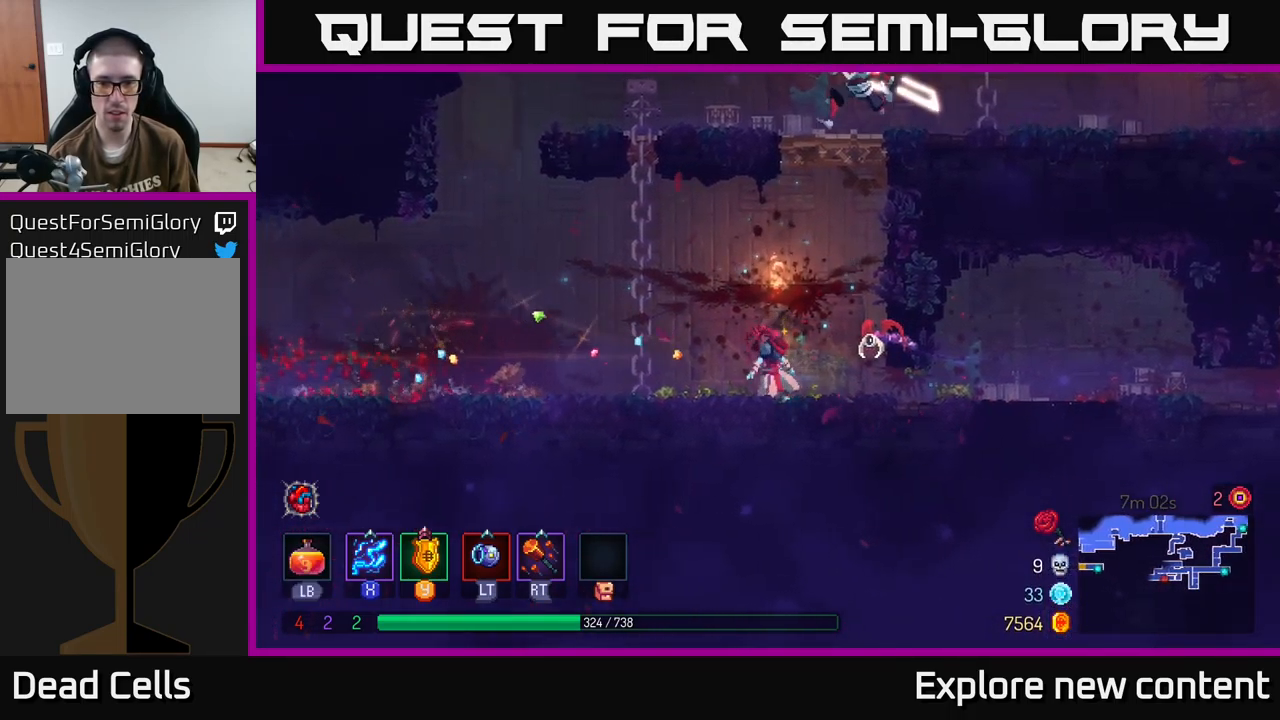
{"buttons": ["B"], "left_stick": "left", "right_stick": "center", "events": [[133, "left_stick", "down-left"], [283, "X", "up"], [283, "left_stick", "left"], [400, "B", "down"]]}
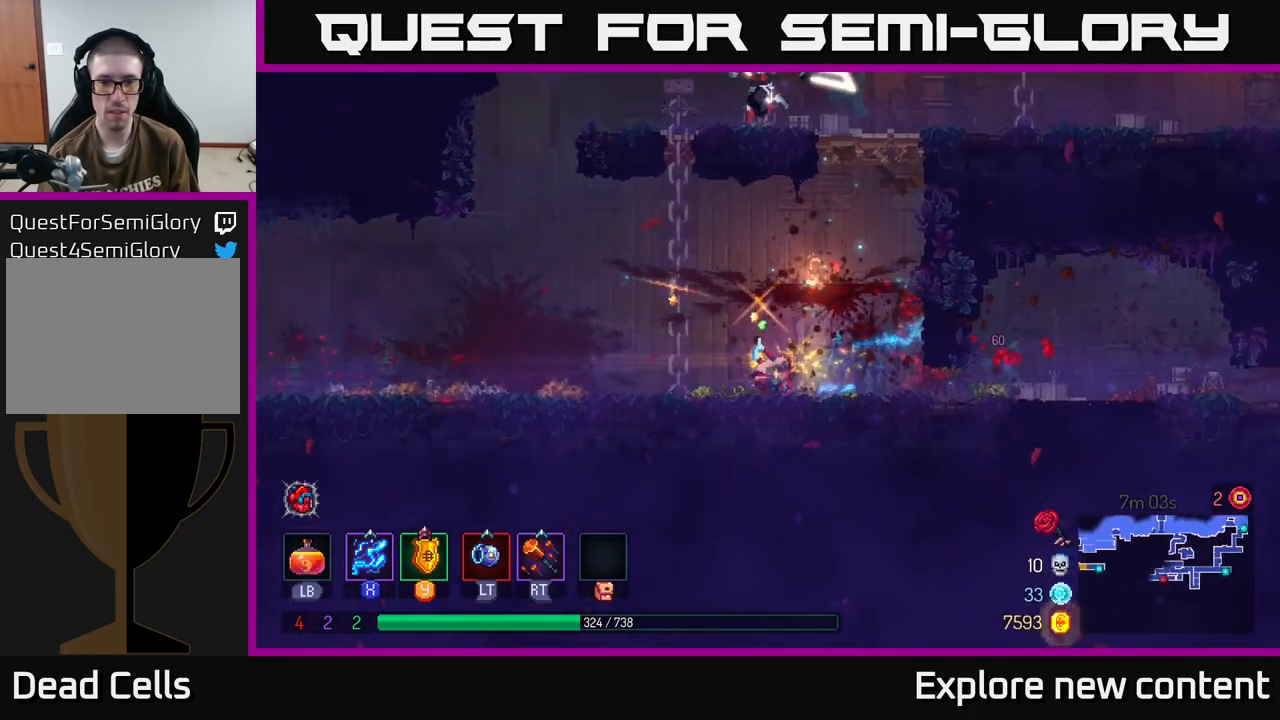
{"buttons": [], "left_stick": "left", "right_stick": "center", "events": [[50, "B", "up"]]}
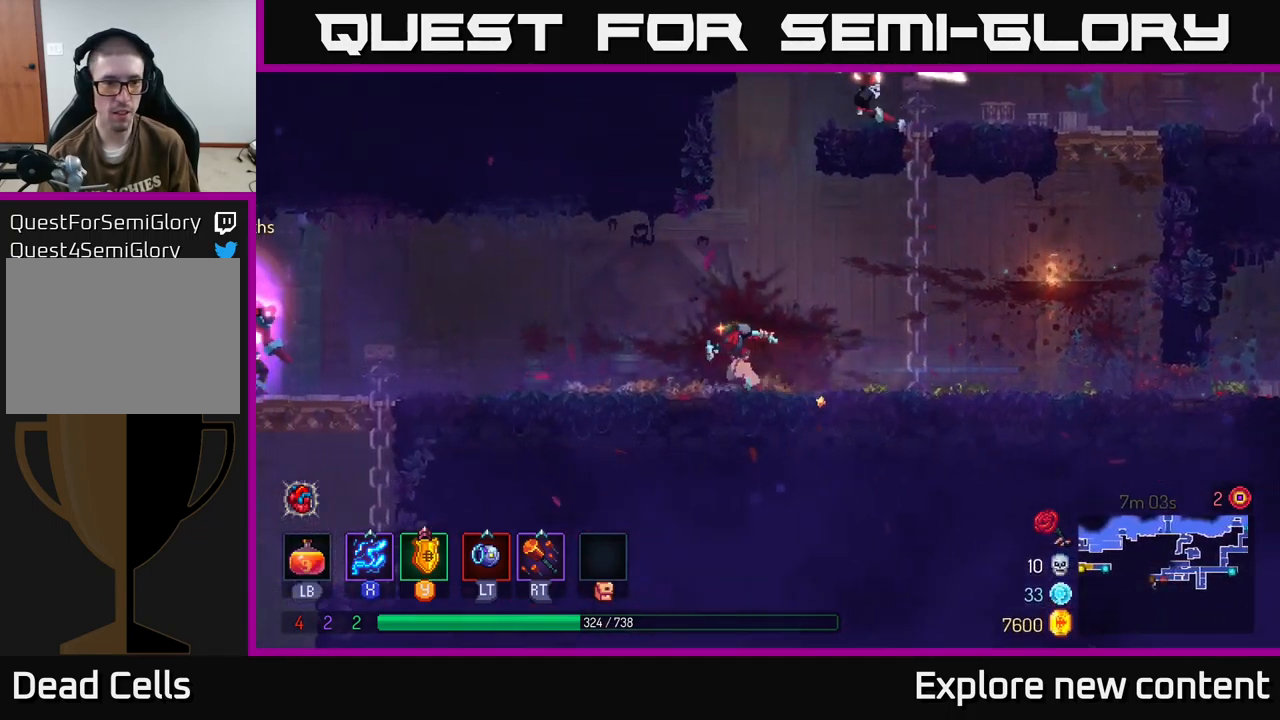
{"buttons": ["X"], "left_stick": "left", "right_stick": "center", "events": [[233, "X", "down"]]}